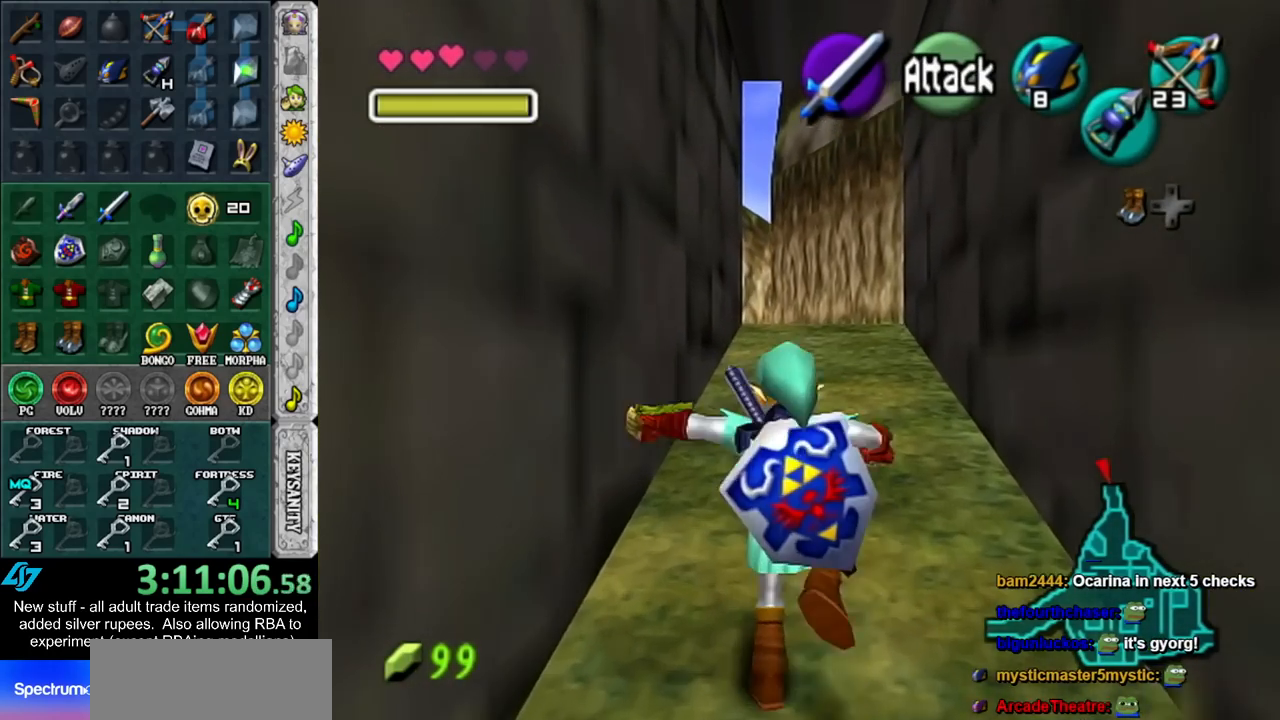
Gameplay with a controller (Nintendo layout); each line is a JSON object with the inputs held at the frame after it. "events" lists button and stick changes between this image and that frame as [ms after this image, input, new state], when the widget could be followed in between. Not read: L3 R3.
{"buttons": ["L1"], "left_stick": "down", "right_stick": "center", "events": [[300, "left_stick", "center"], [367, "left_stick", "down"], [483, "L1", "down"]]}
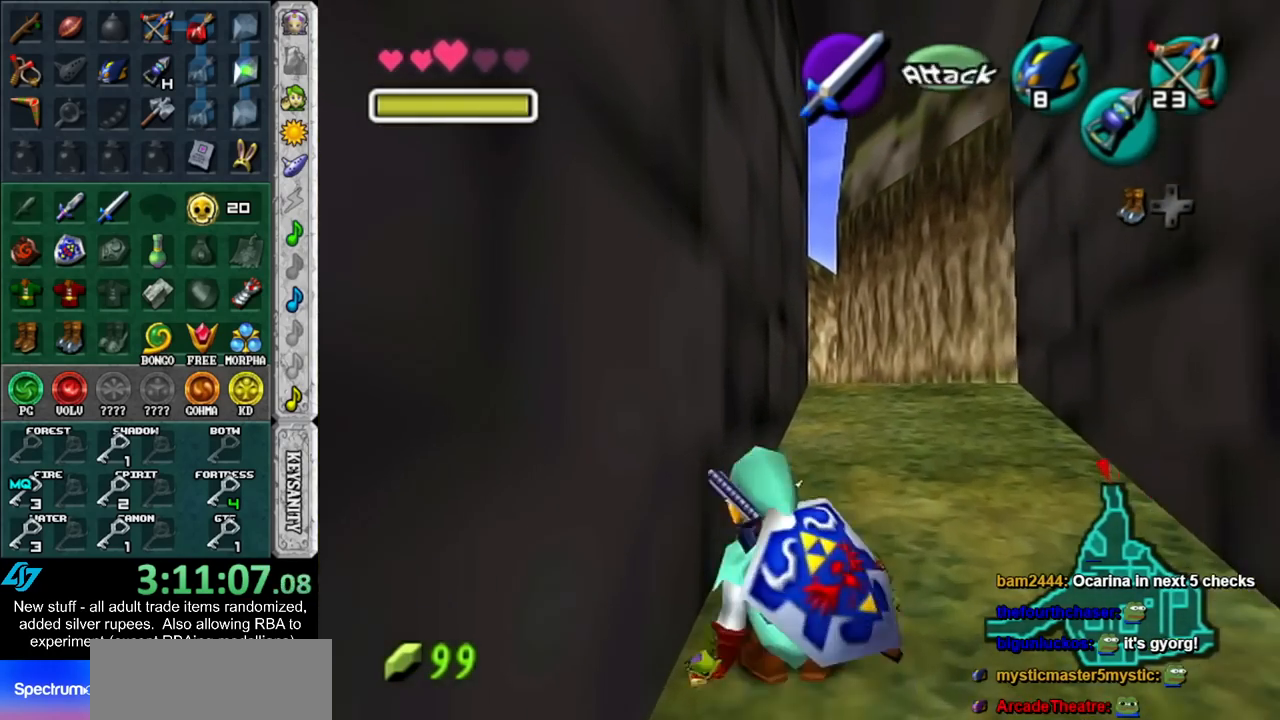
{"buttons": ["L1"], "left_stick": "down", "right_stick": "center", "events": []}
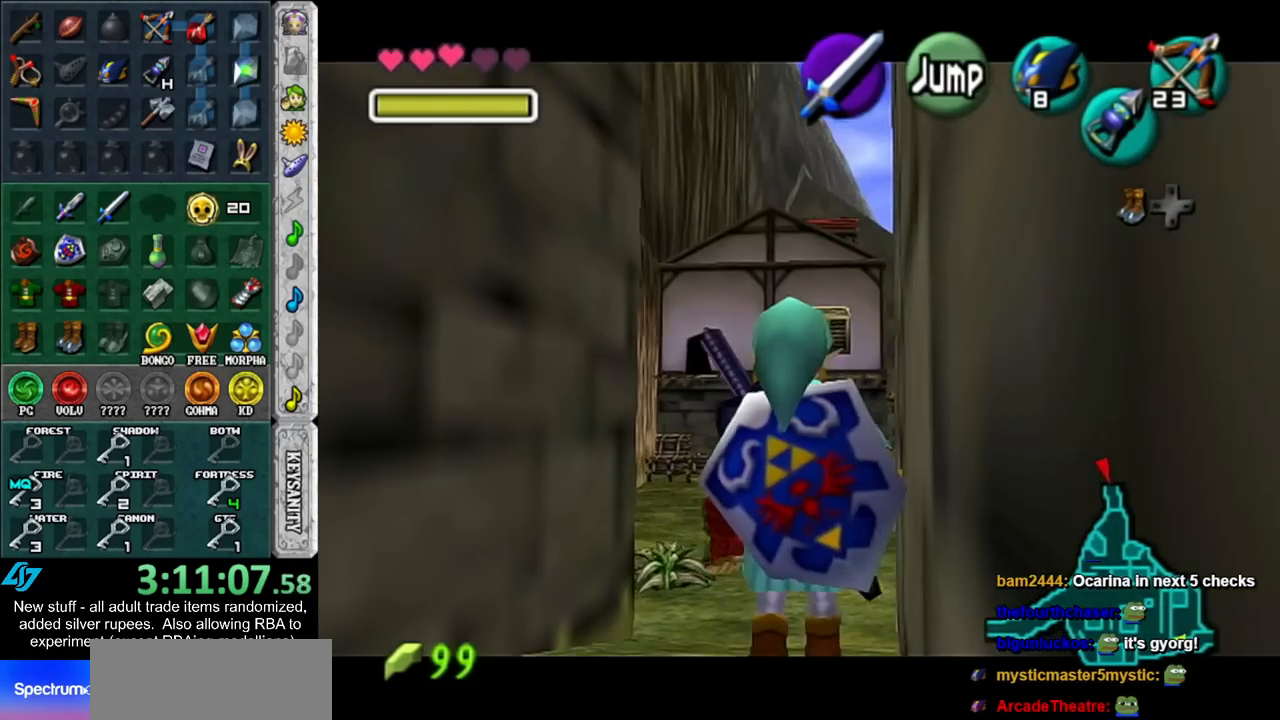
{"buttons": ["L1"], "left_stick": "down", "right_stick": "center", "events": []}
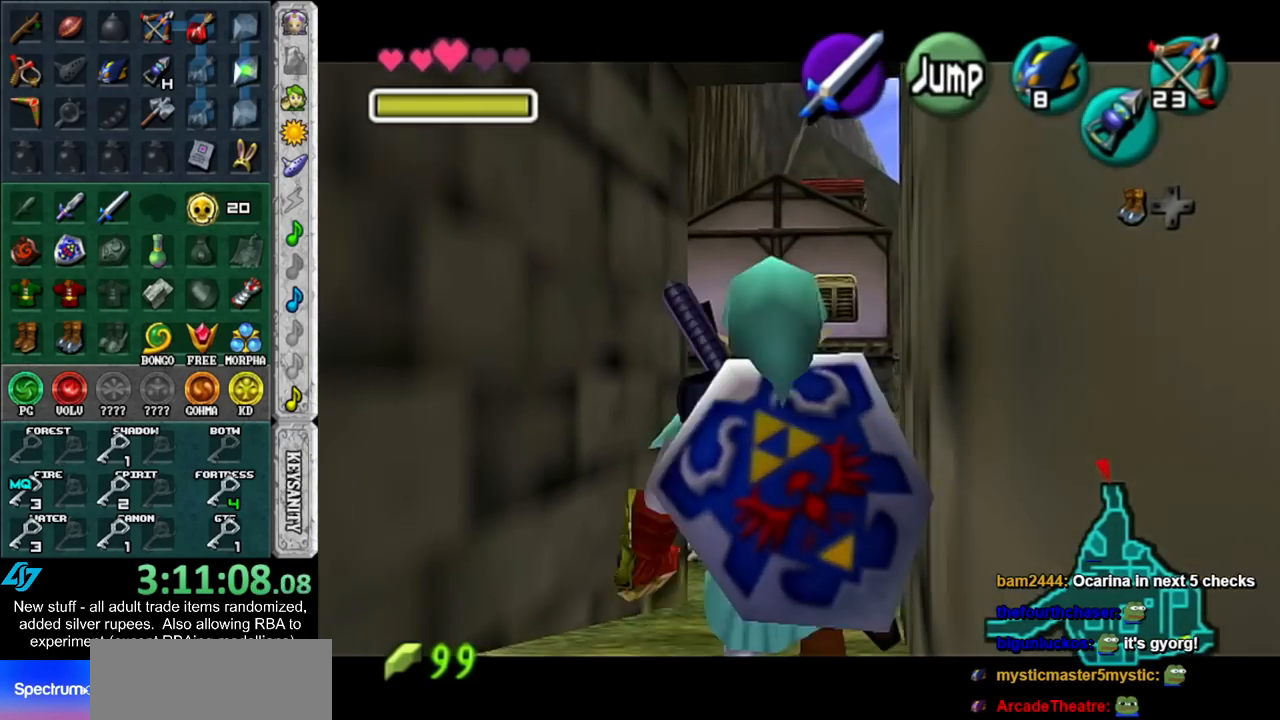
{"buttons": ["L1"], "left_stick": "down", "right_stick": "center", "events": []}
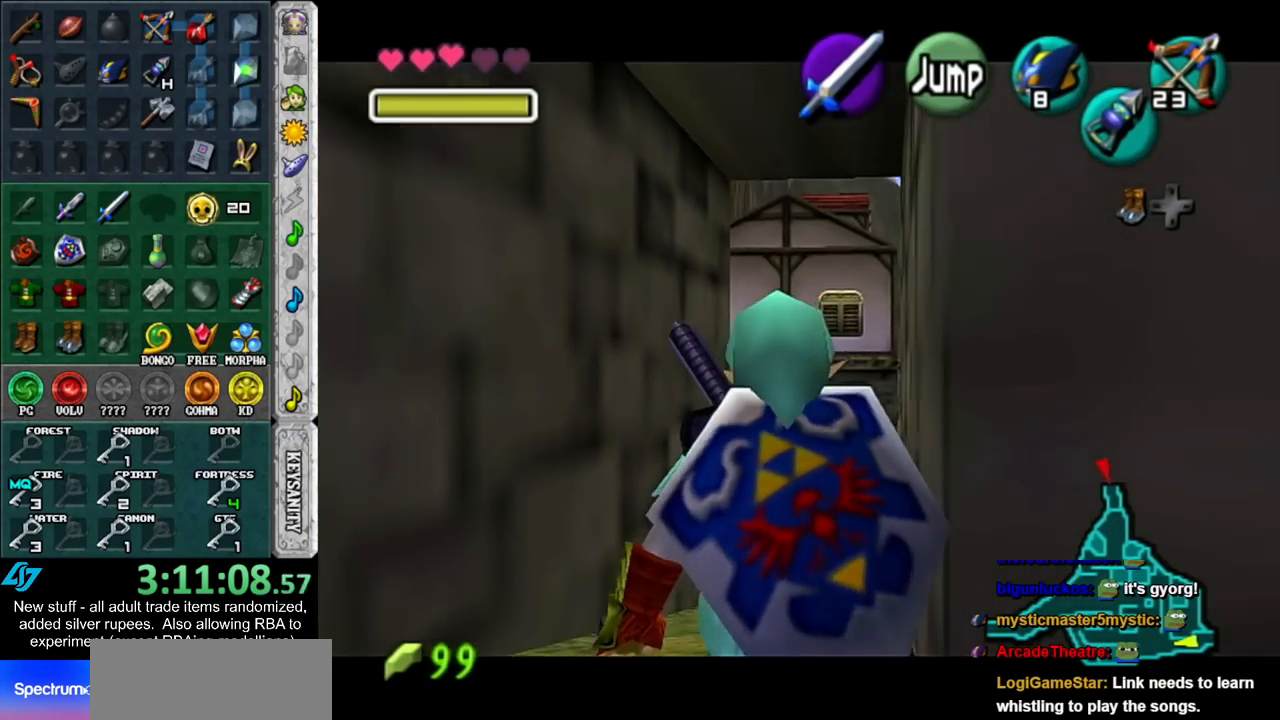
{"buttons": ["L1"], "left_stick": "down", "right_stick": "center", "events": []}
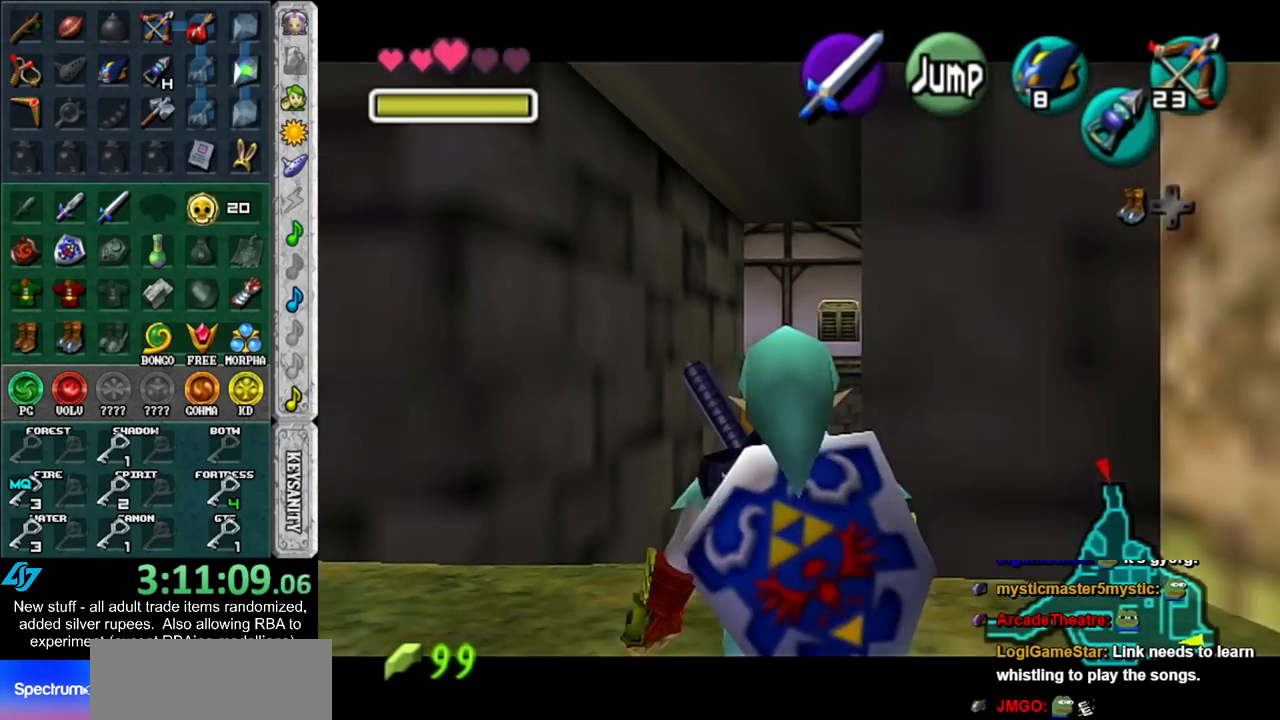
{"buttons": ["L1"], "left_stick": "down", "right_stick": "center", "events": []}
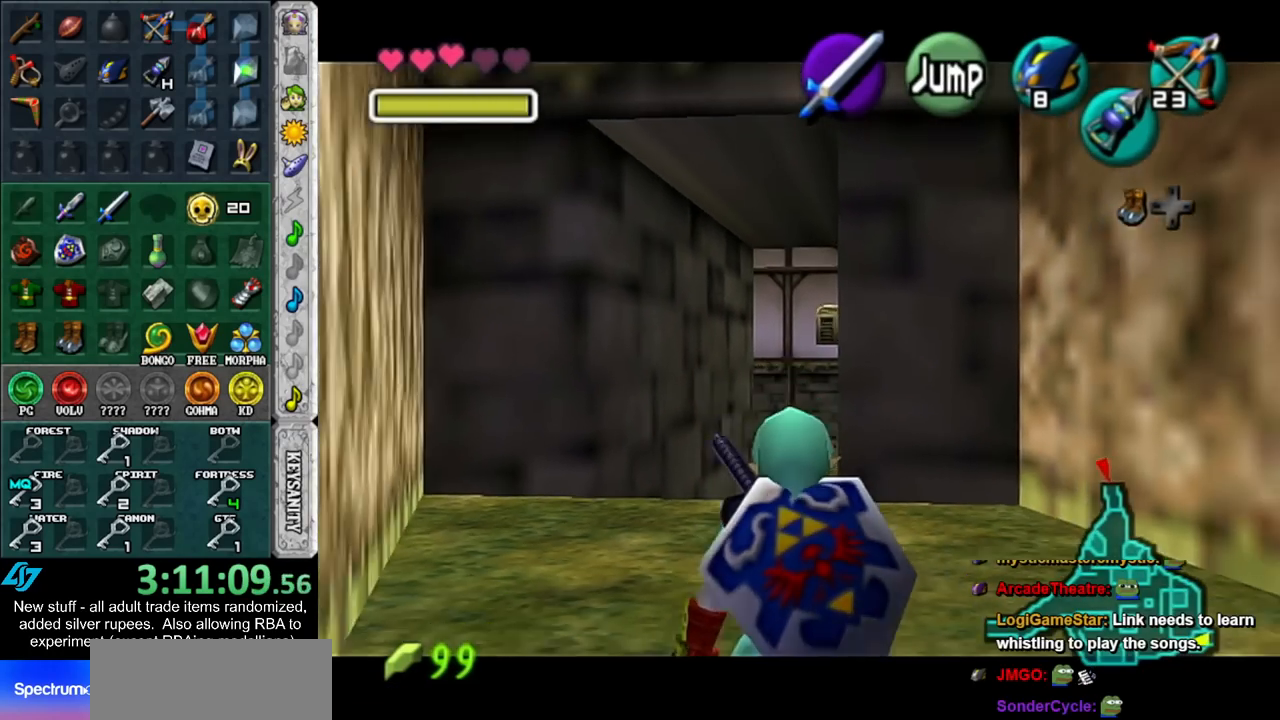
{"buttons": ["L1"], "left_stick": "down", "right_stick": "center", "events": []}
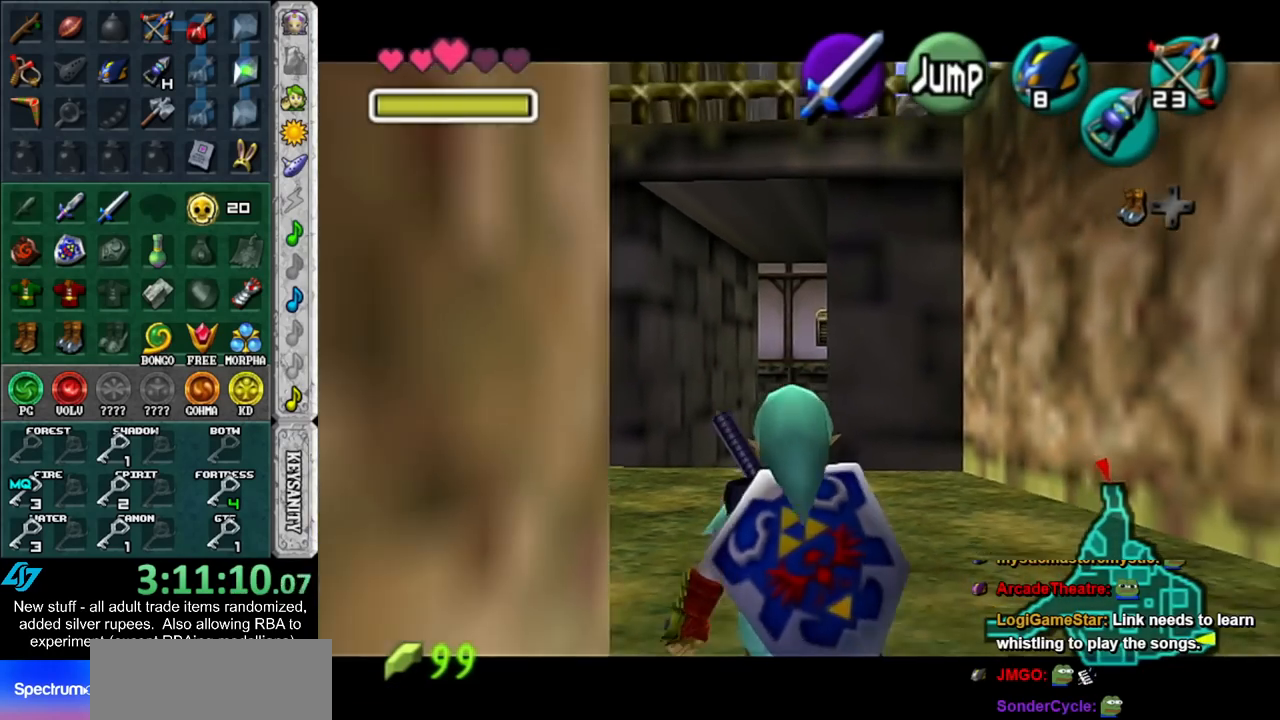
{"buttons": ["L1"], "left_stick": "down", "right_stick": "center", "events": []}
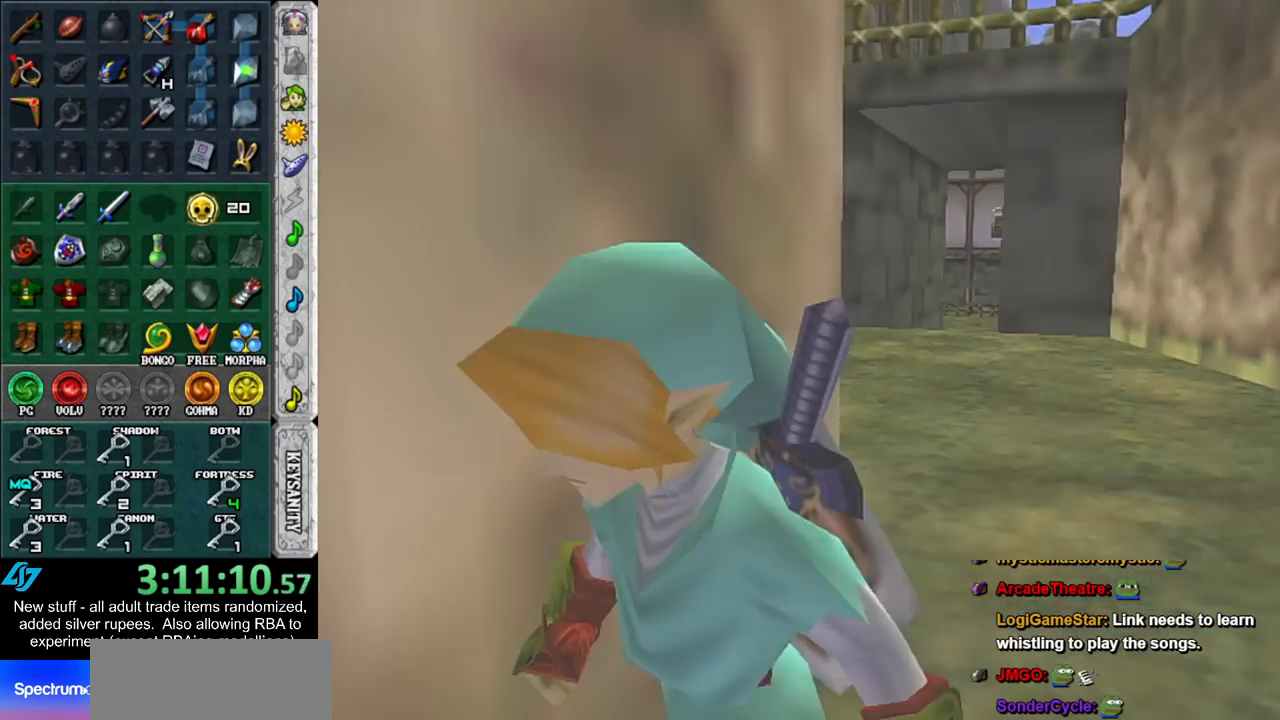
{"buttons": [], "left_stick": "up", "right_stick": "center", "events": [[83, "L1", "up"], [133, "left_stick", "center"], [300, "left_stick", "up"]]}
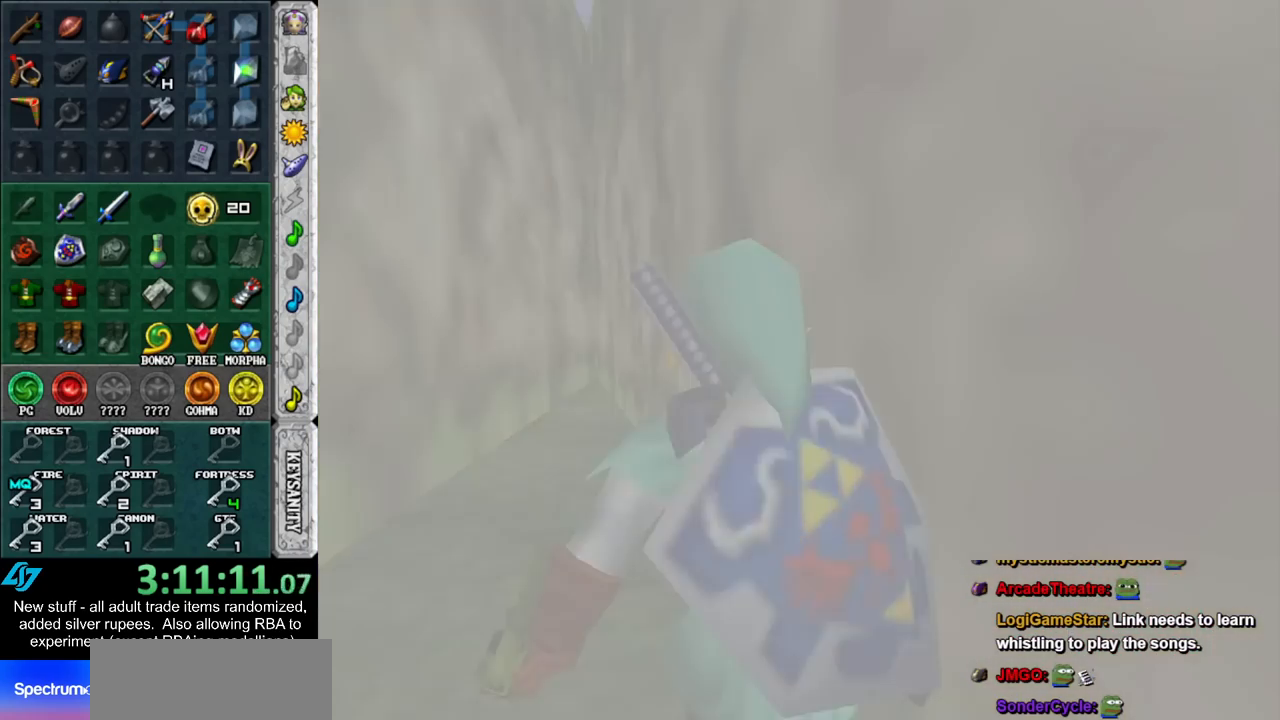
{"buttons": [], "left_stick": "up", "right_stick": "center", "events": []}
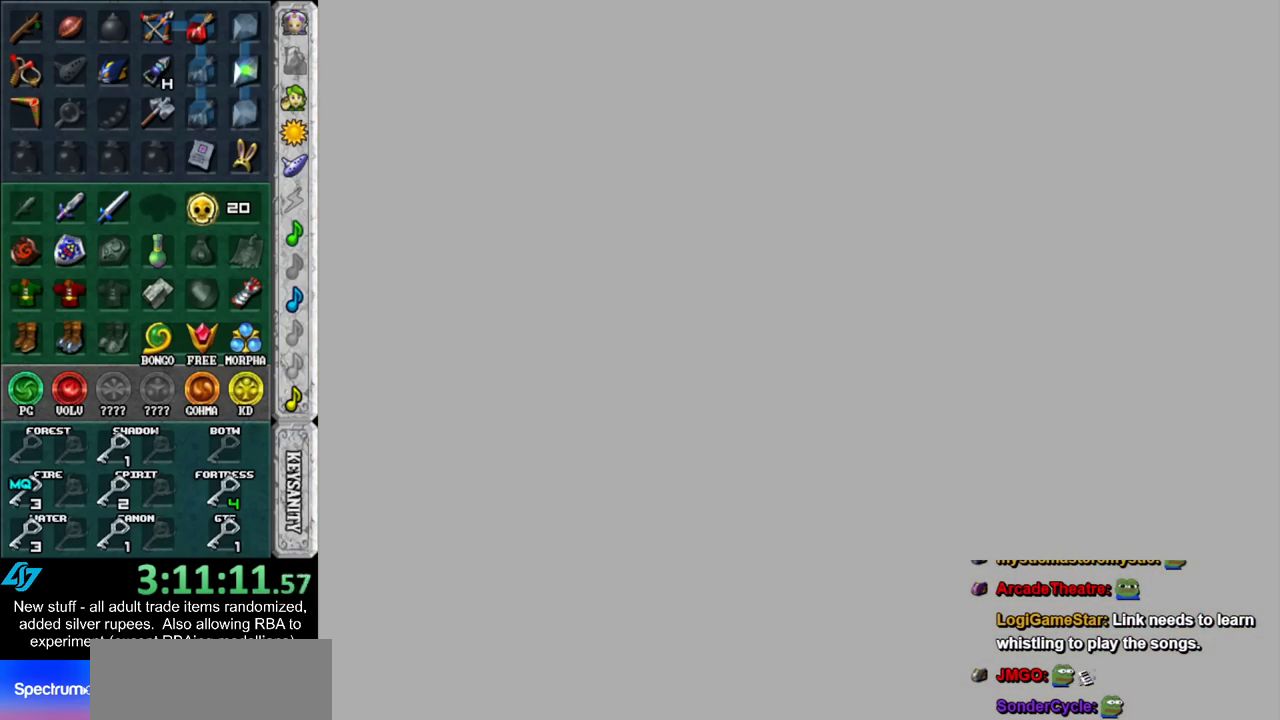
{"buttons": [], "left_stick": "up", "right_stick": "center", "events": []}
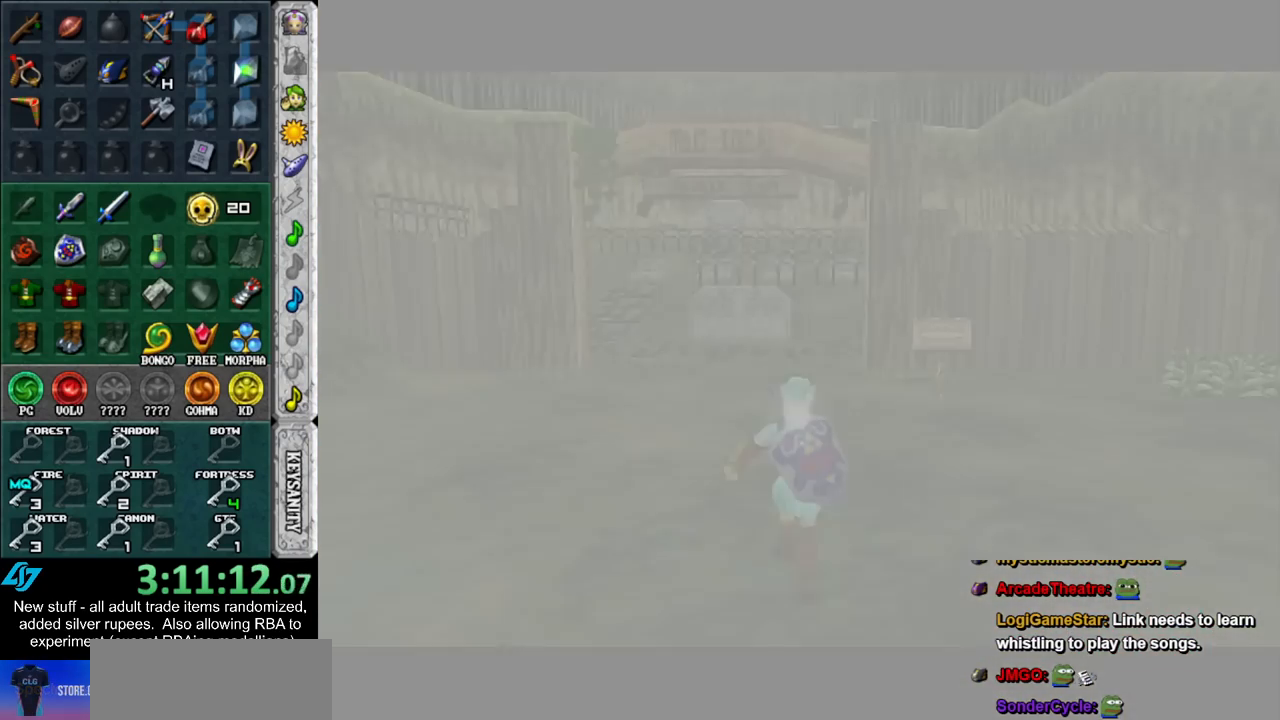
{"buttons": [], "left_stick": "up", "right_stick": "center", "events": []}
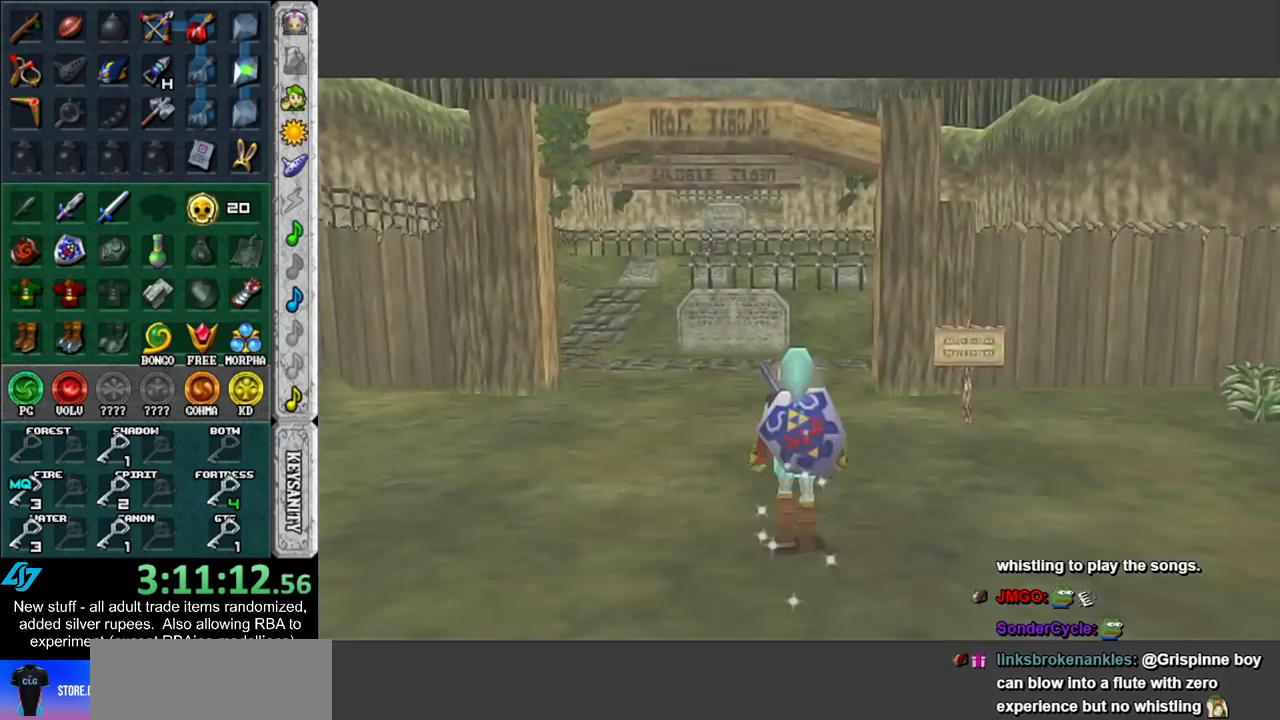
{"buttons": [], "left_stick": "up", "right_stick": "center", "events": [[50, "A", "down"], [183, "A", "up"], [200, "A", "down"], [333, "A", "up"]]}
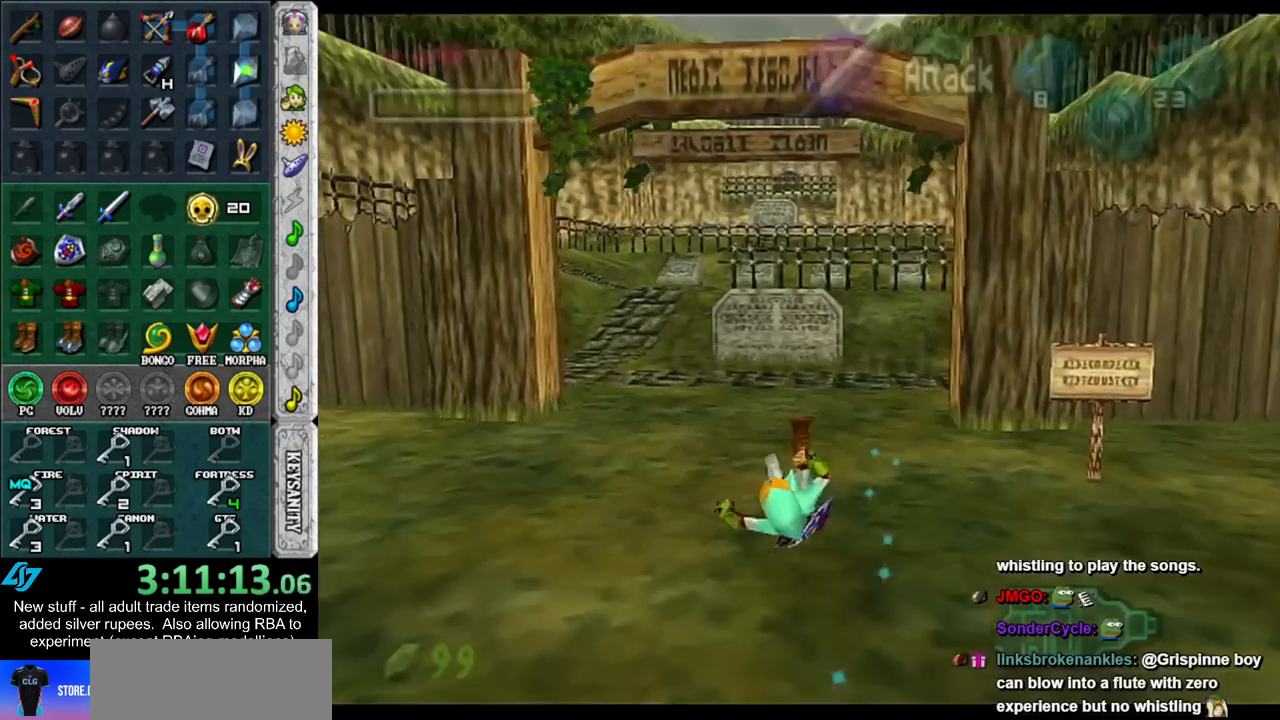
{"buttons": [], "left_stick": "up-right", "right_stick": "center", "events": [[333, "left_stick", "up-right"]]}
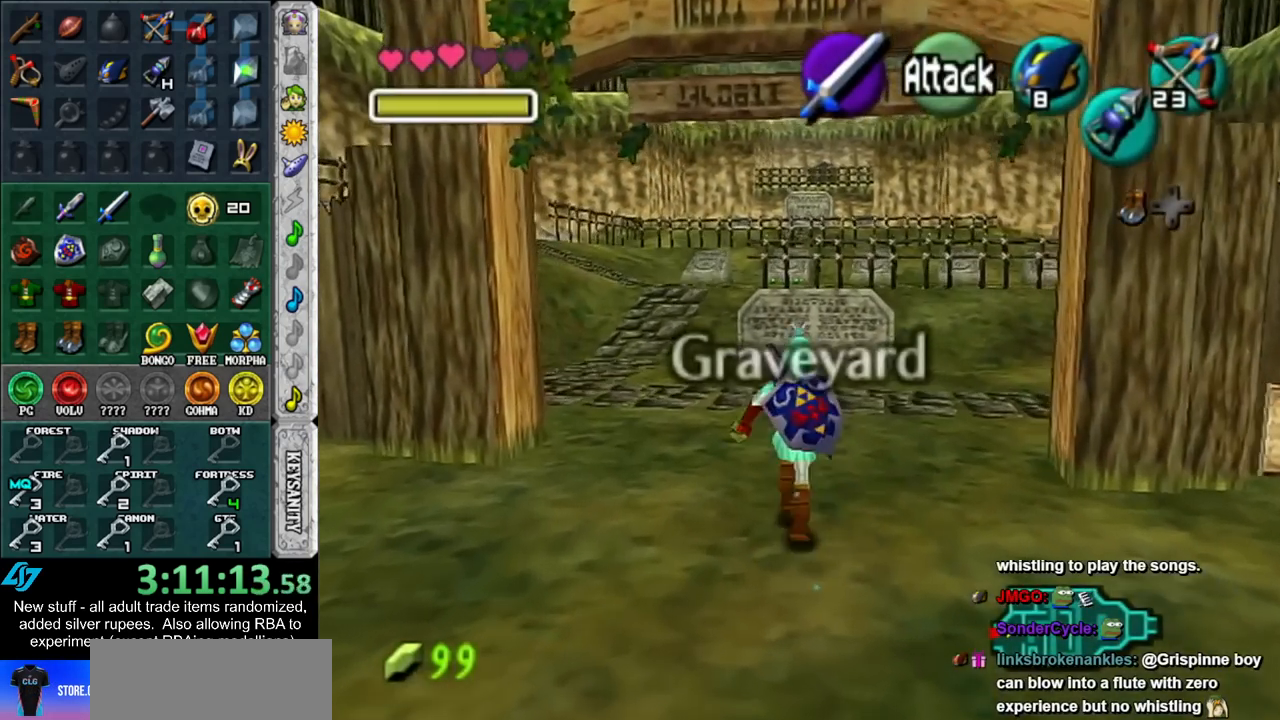
{"buttons": [], "left_stick": "down", "right_stick": "center", "events": [[417, "left_stick", "down-right"], [483, "left_stick", "down"]]}
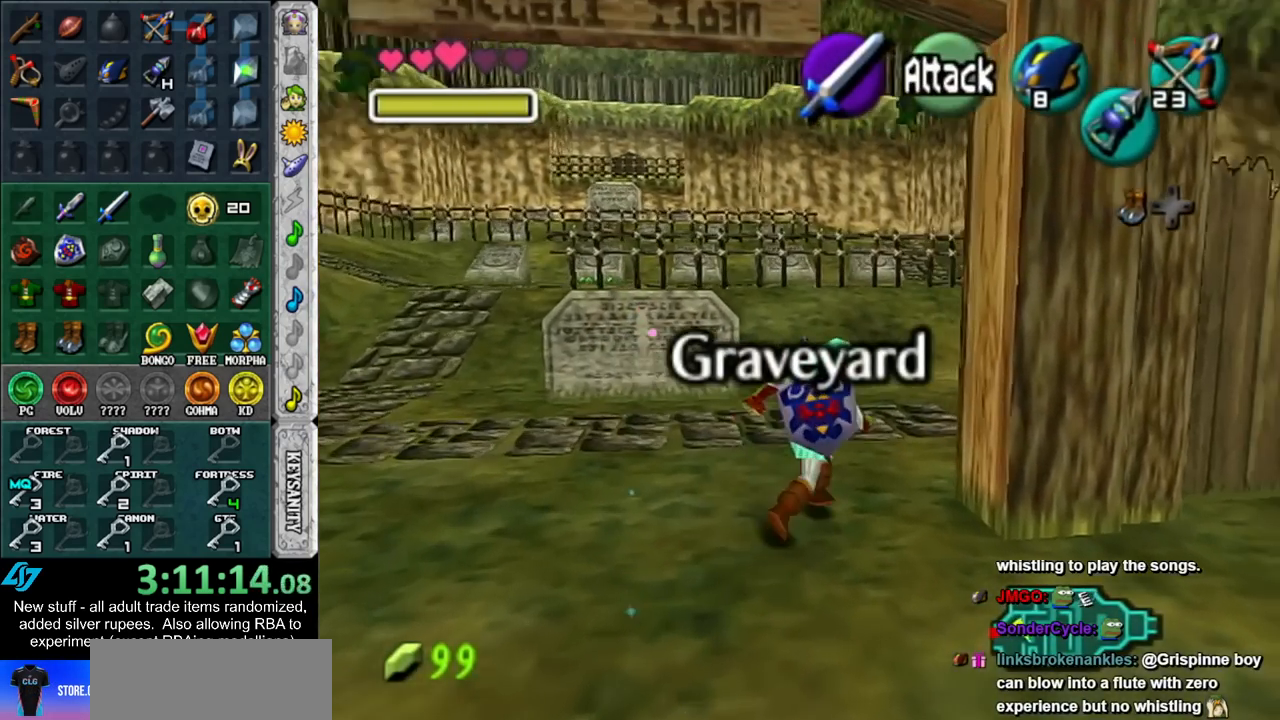
{"buttons": [], "left_stick": "up-right", "right_stick": "center", "events": [[450, "left_stick", "up-right"]]}
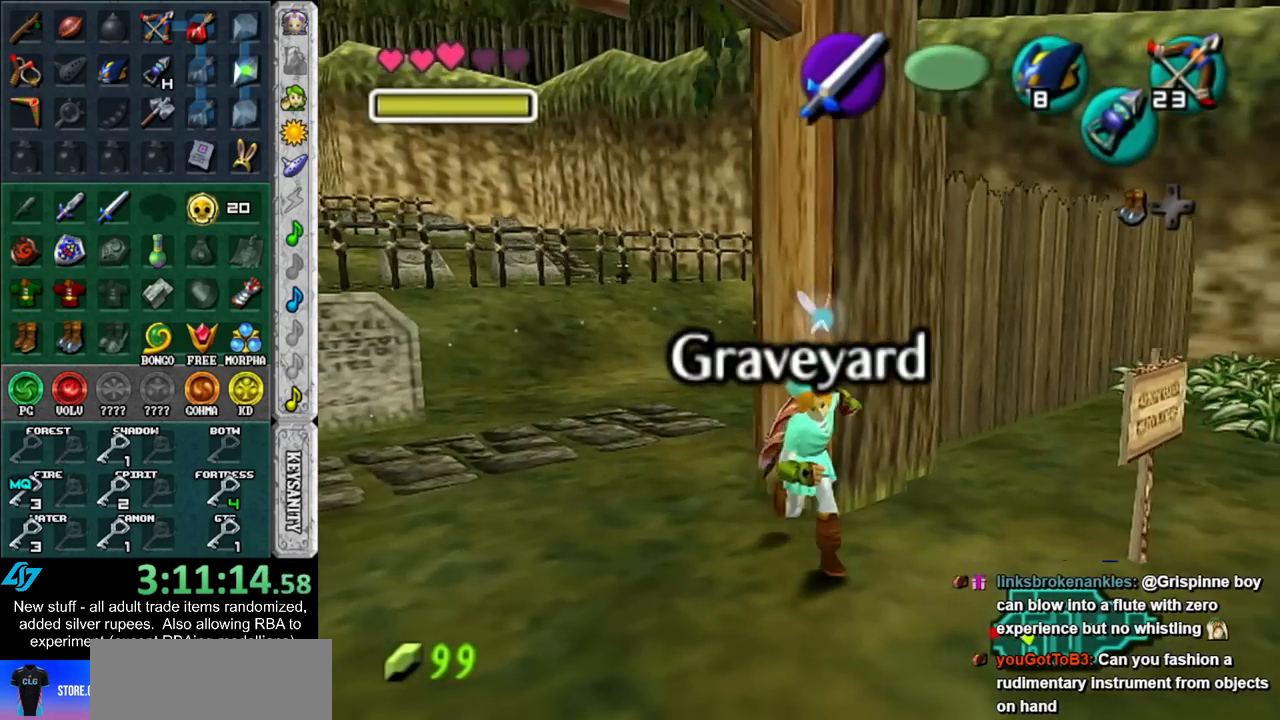
{"buttons": [], "left_stick": "up-right", "right_stick": "center", "events": [[300, "A", "down"], [450, "A", "up"]]}
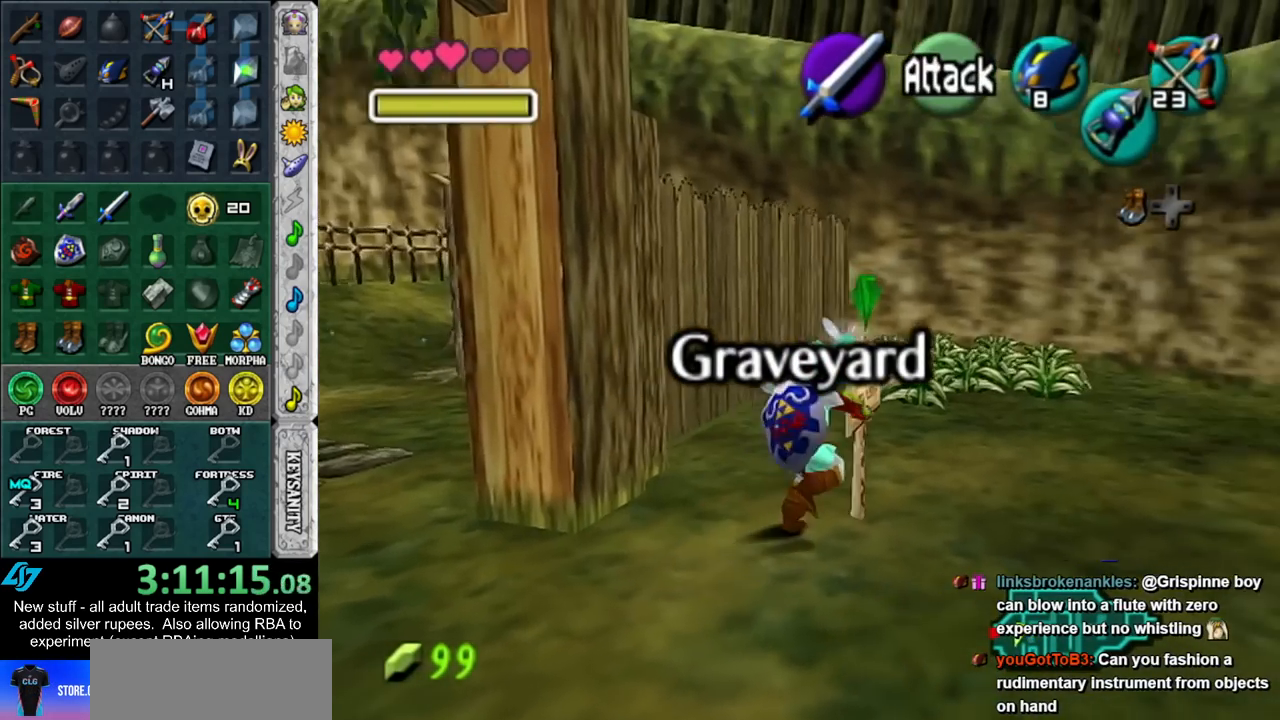
{"buttons": ["B"], "left_stick": "up-right", "right_stick": "center", "events": [[450, "B", "down"]]}
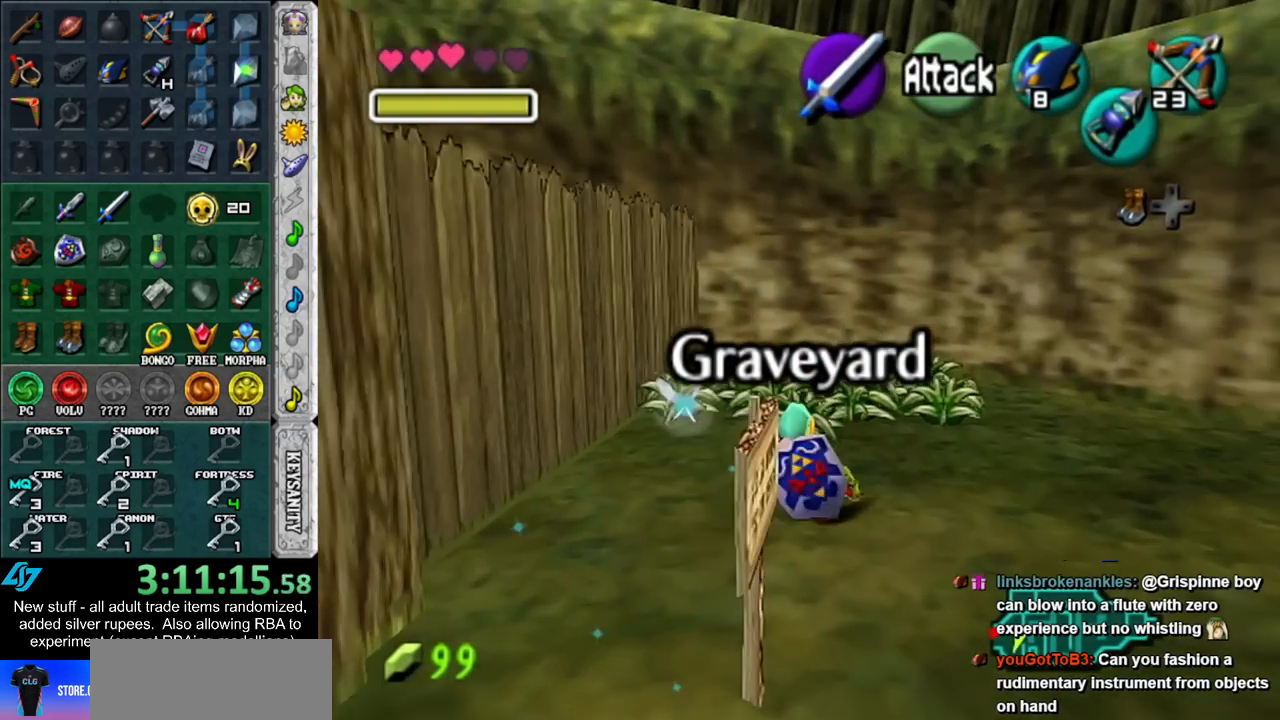
{"buttons": [], "left_stick": "up", "right_stick": "center", "events": [[83, "B", "up"], [83, "left_stick", "up"]]}
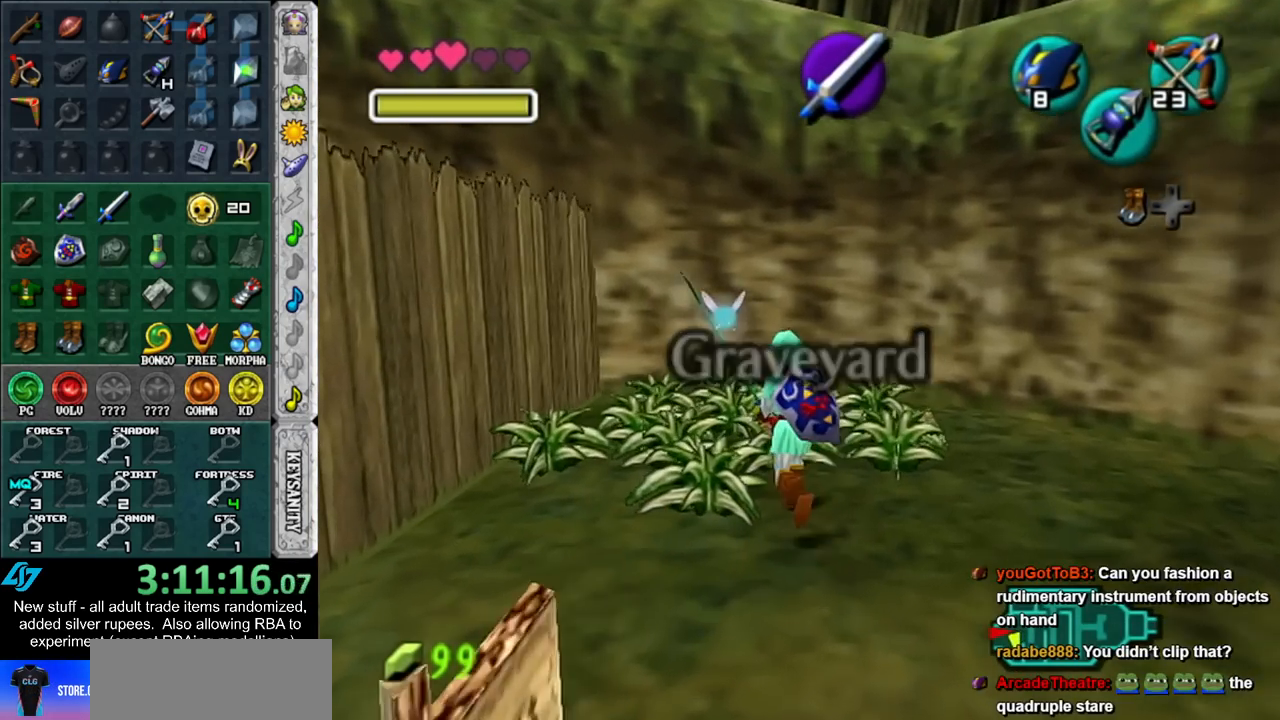
{"buttons": ["L1"], "left_stick": "right", "right_stick": "center", "events": [[233, "L1", "down"], [367, "left_stick", "left"], [450, "left_stick", "right"]]}
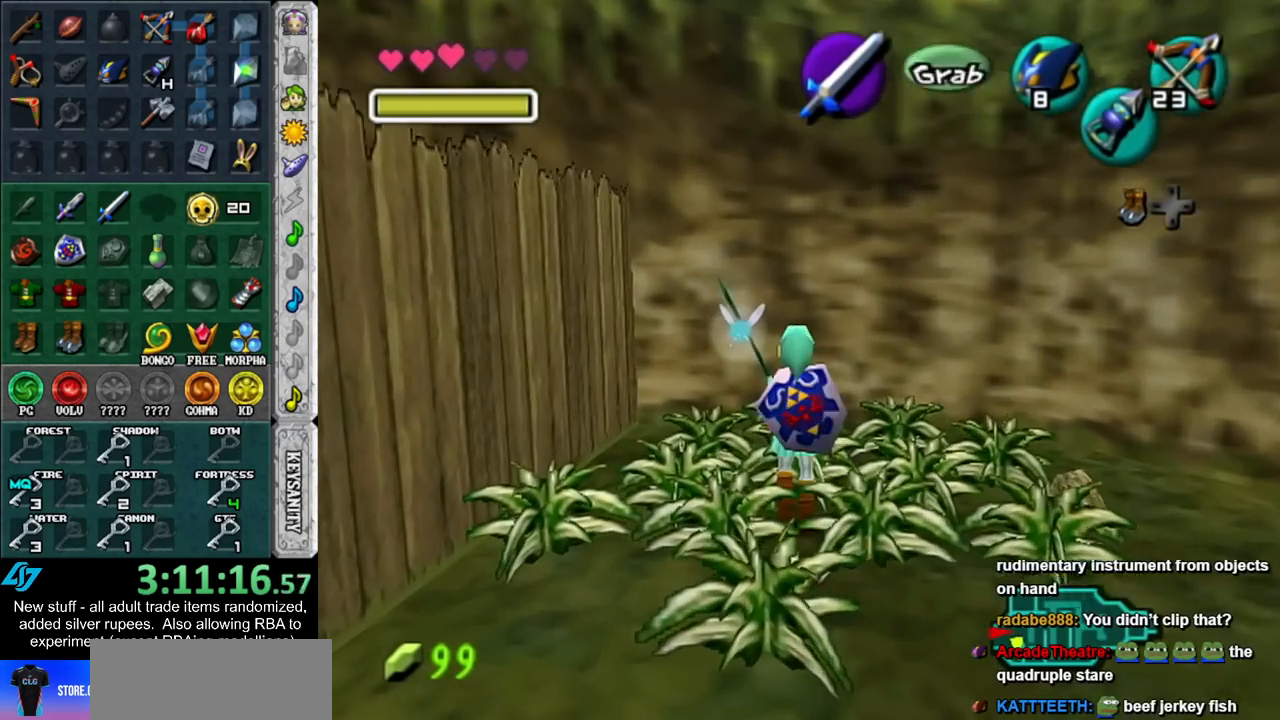
{"buttons": [], "left_stick": "center", "right_stick": "center", "events": [[50, "B", "down"], [50, "left_stick", "left"], [117, "B", "up"], [183, "B", "down"], [183, "left_stick", "up-right"], [233, "left_stick", "up-left"], [300, "left_stick", "down-left"], [367, "B", "up"], [367, "left_stick", "down-right"], [450, "L1", "up"], [450, "left_stick", "center"]]}
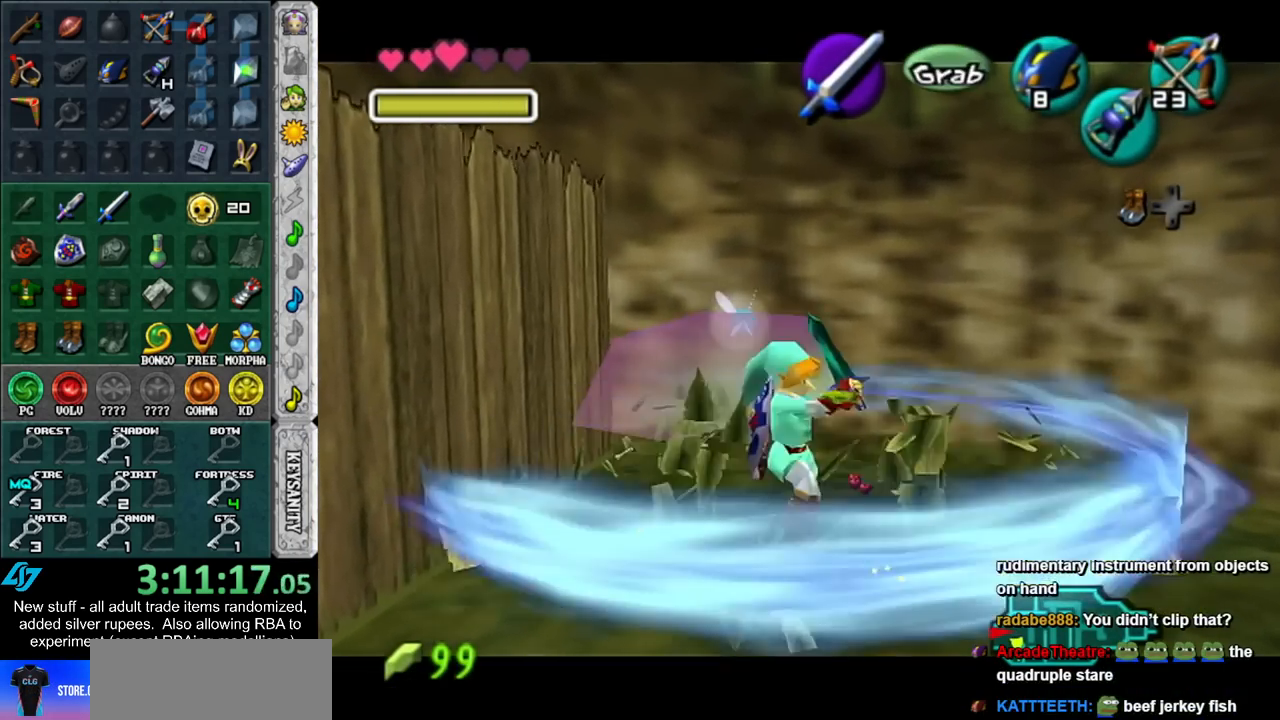
{"buttons": [], "left_stick": "up-right", "right_stick": "center", "events": [[300, "left_stick", "up-right"]]}
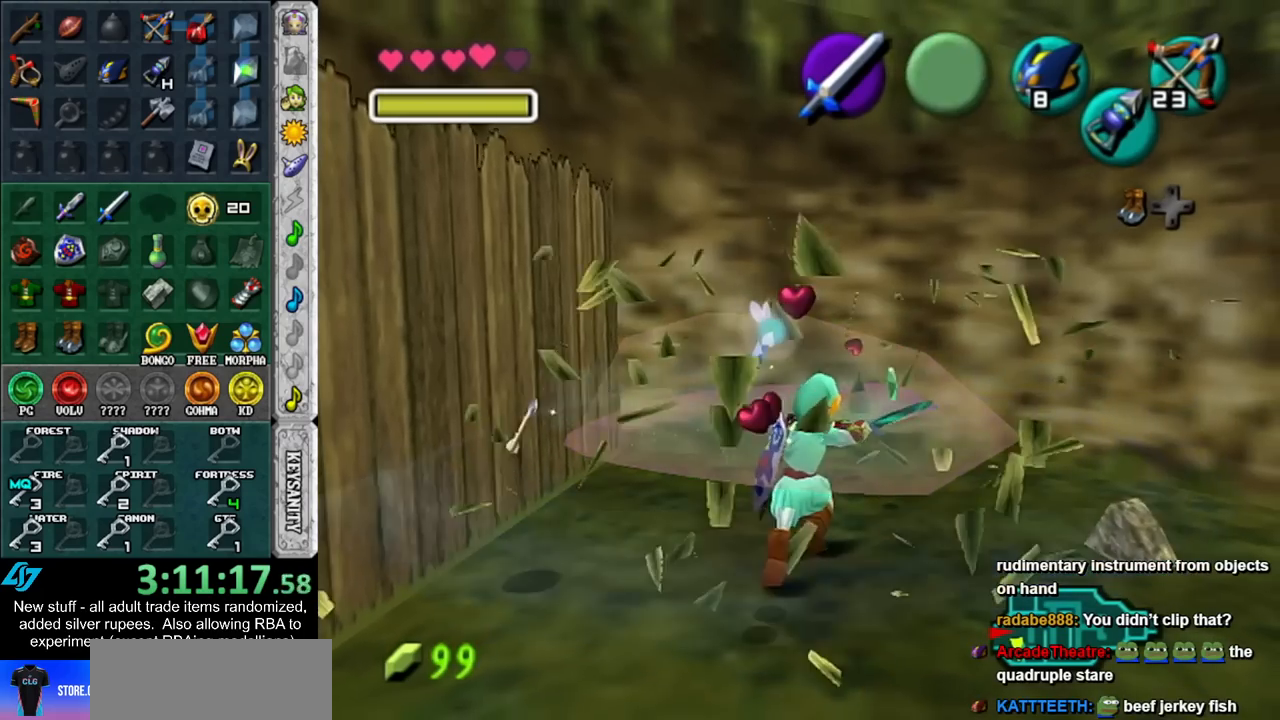
{"buttons": [], "left_stick": "down-left", "right_stick": "center", "events": [[50, "left_stick", "up"], [233, "left_stick", "up-left"], [400, "left_stick", "down-left"]]}
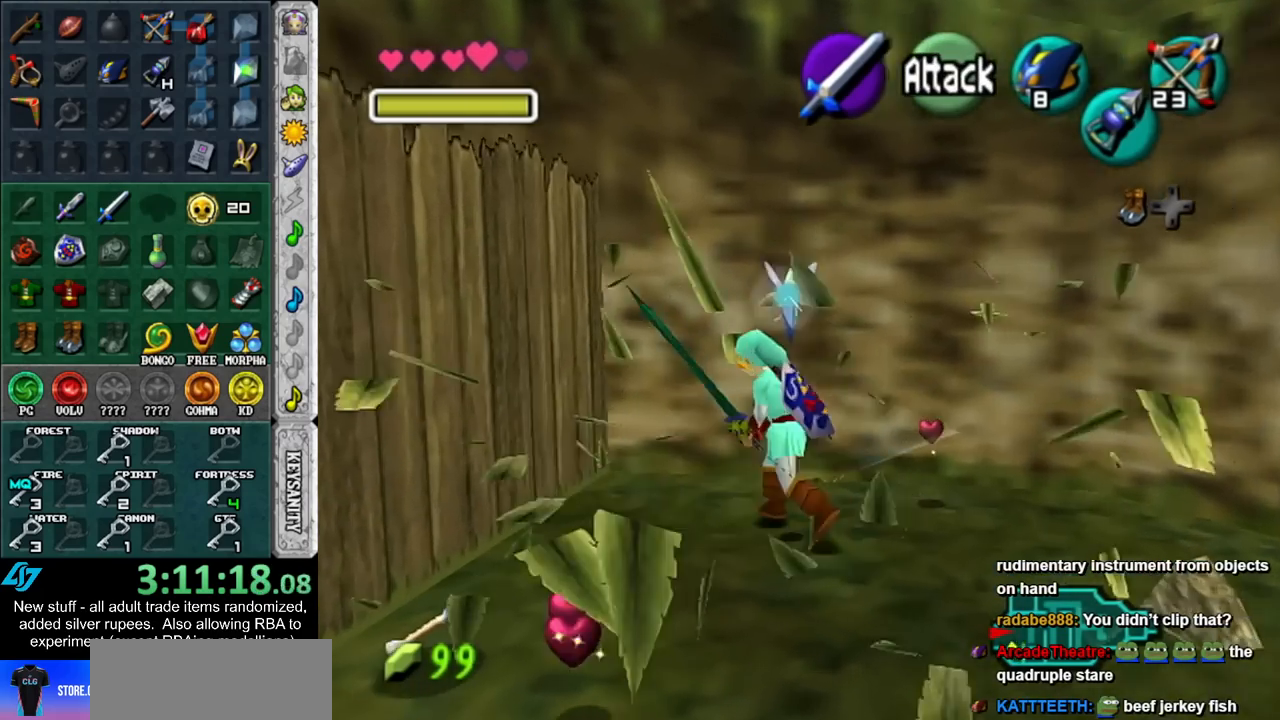
{"buttons": ["A"], "left_stick": "down-left", "right_stick": "center", "events": [[50, "left_stick", "down"], [367, "left_stick", "down-left"], [483, "A", "down"]]}
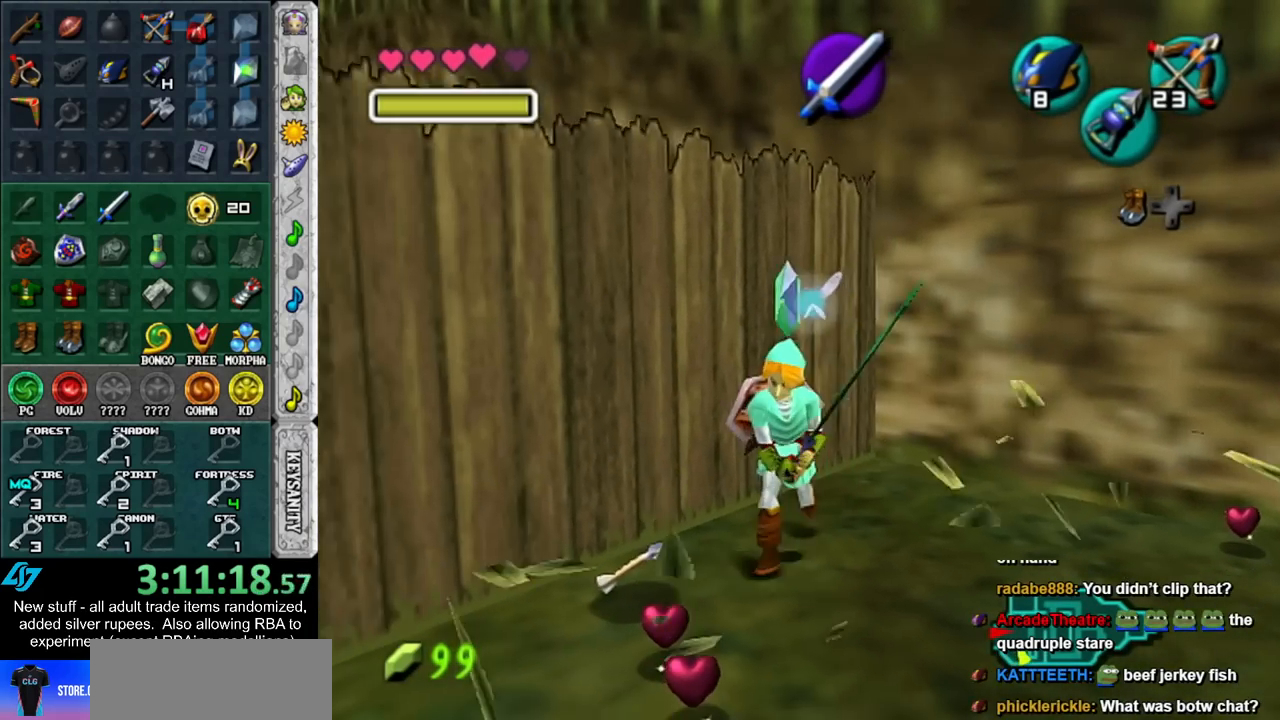
{"buttons": [], "left_stick": "down-left", "right_stick": "center", "events": [[133, "A", "up"]]}
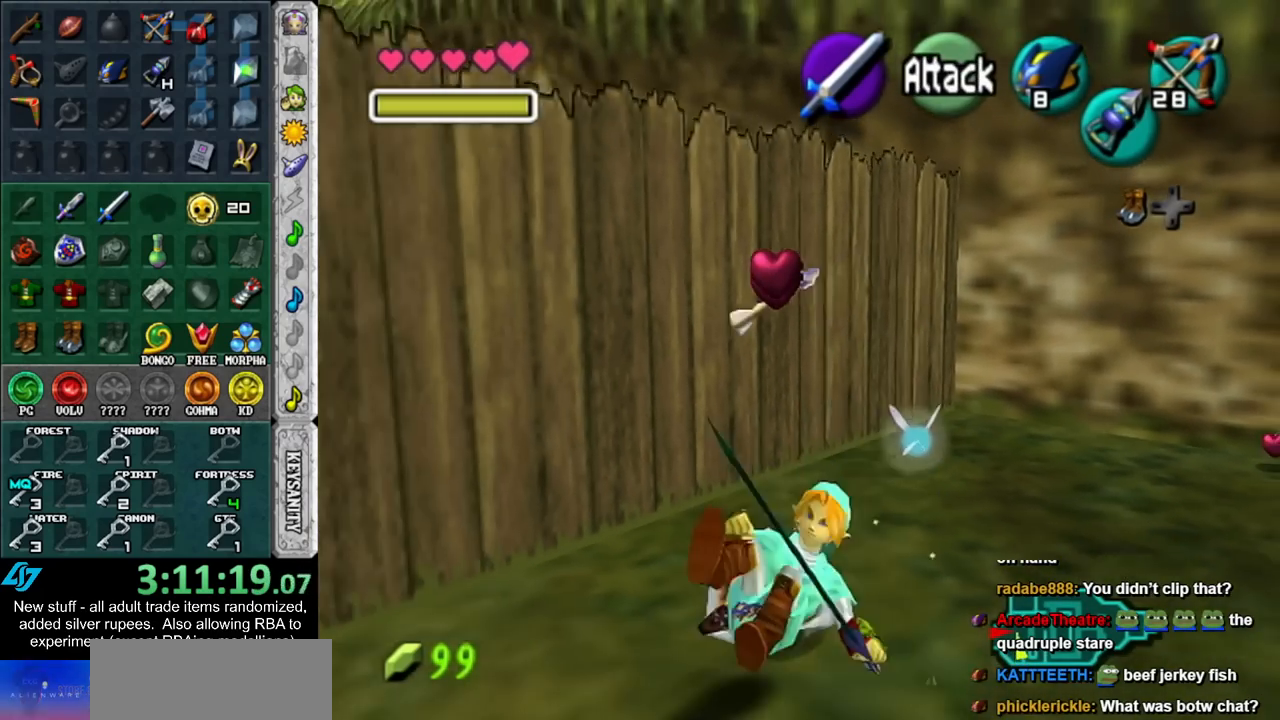
{"buttons": [], "left_stick": "left", "right_stick": "center", "events": [[117, "left_stick", "left"]]}
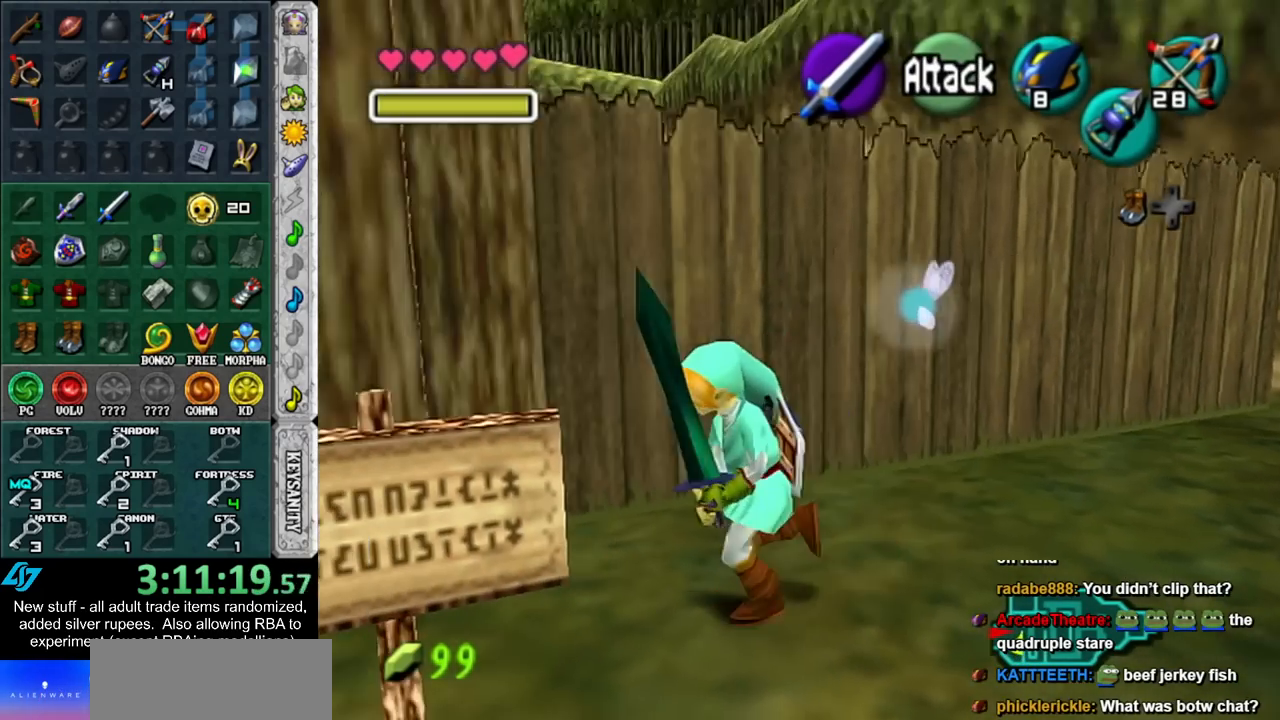
{"buttons": [], "left_stick": "up-left", "right_stick": "center", "events": [[50, "left_stick", "up-left"]]}
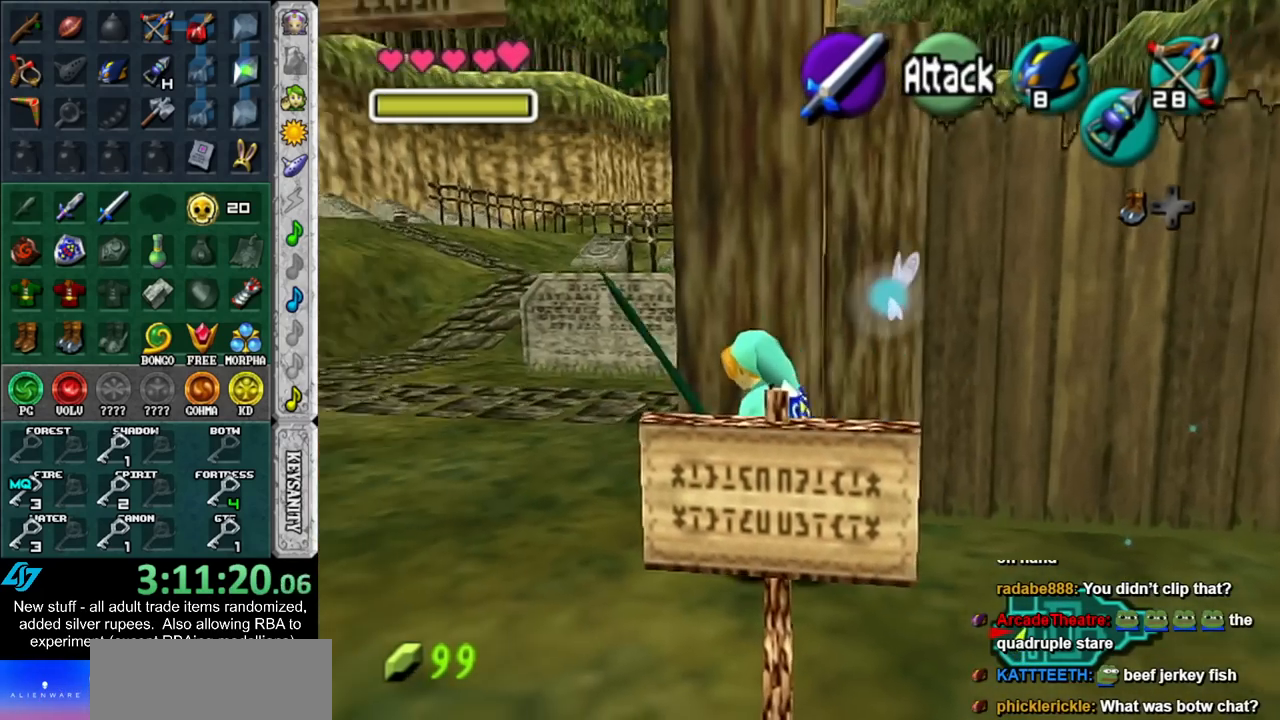
{"buttons": [], "left_stick": "up-right", "right_stick": "center", "events": [[100, "left_stick", "up"], [200, "left_stick", "up-right"]]}
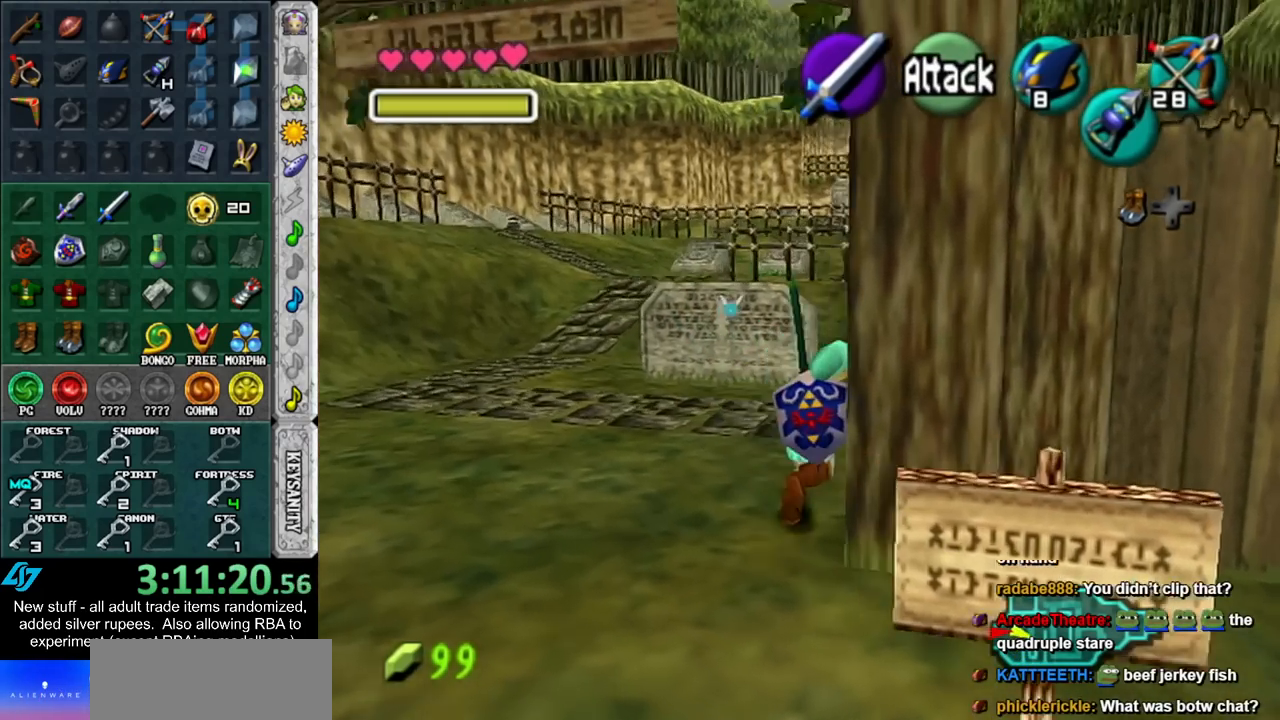
{"buttons": ["L1"], "left_stick": "up", "right_stick": "center", "events": [[17, "left_stick", "right"], [217, "A", "down"], [300, "L1", "down"], [300, "left_stick", "up-right"], [333, "A", "up"], [450, "left_stick", "up"]]}